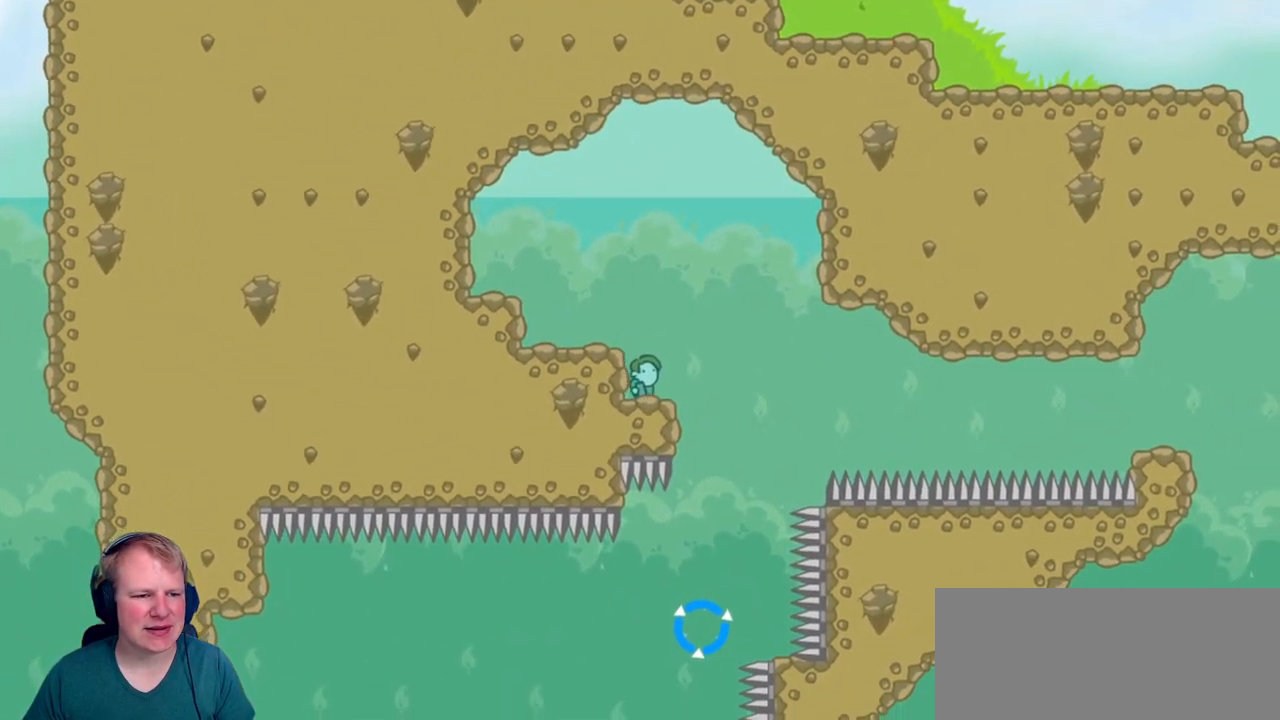
Gameplay with keyboard and mouse; each line is a JSON object with the keys and mouse buttons held at the frame after it. "events" lists presses ("down") and releases ("up") of "a", "d", "escape", "s", "w", "mouse_left" and "mouse_right" between this image and that frame as [ms after this image, input, new state], when the widget could be followed in between. "mouse_left", "mouse_right" = the "left", "right" buttons of the "mouse" list. No other keys are recorded. Mouse movement is not recorded.
{"keys": [], "mouse": [], "events": [[184, "a", "up"]]}
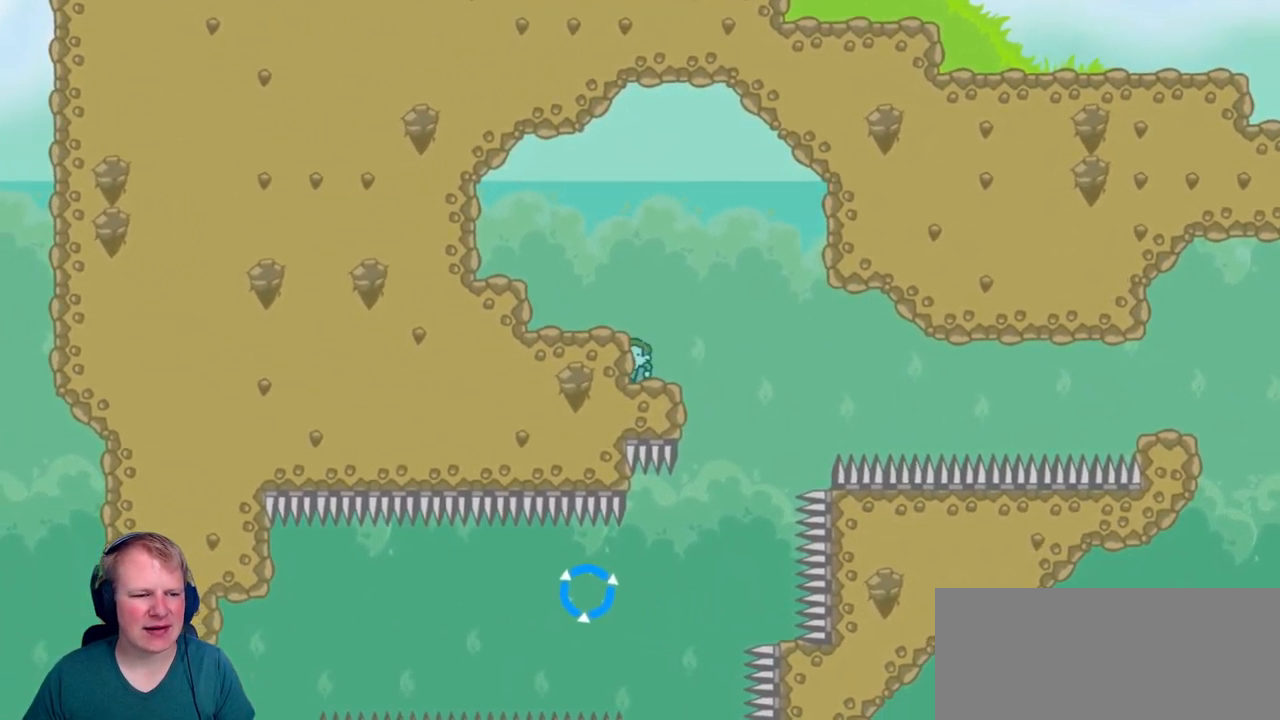
{"keys": [], "mouse": [], "events": []}
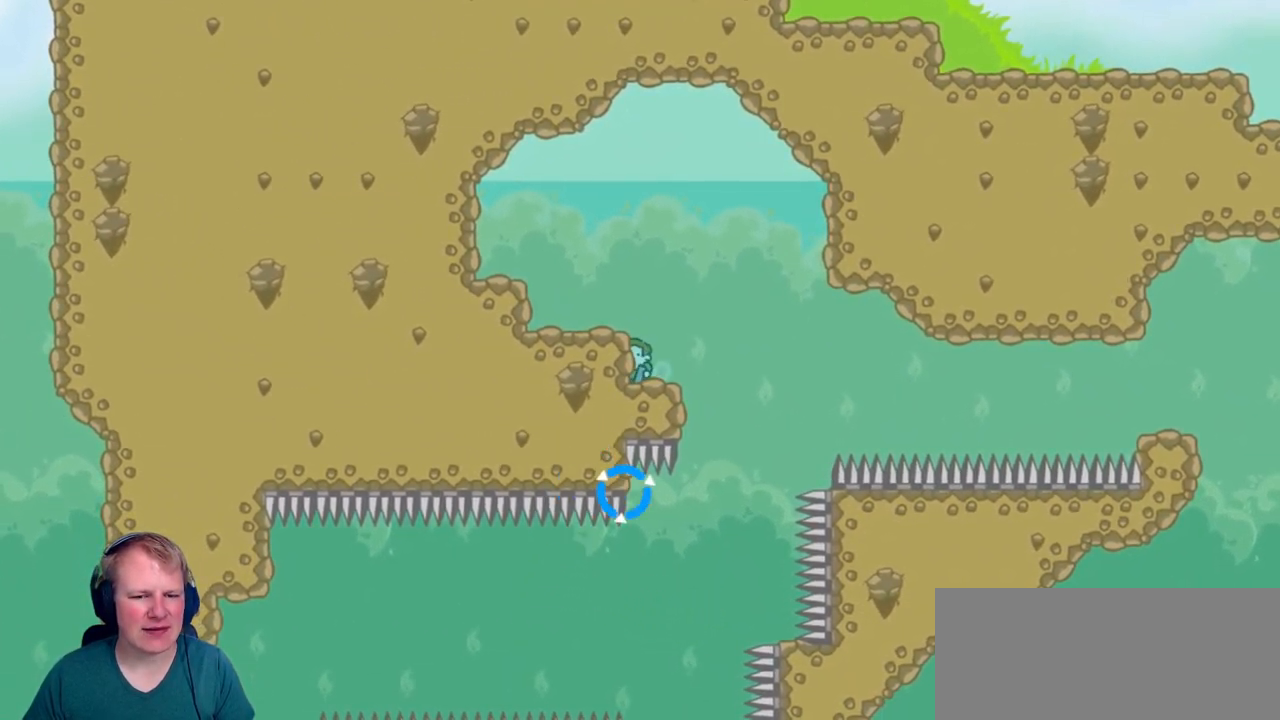
{"keys": [], "mouse": [], "events": []}
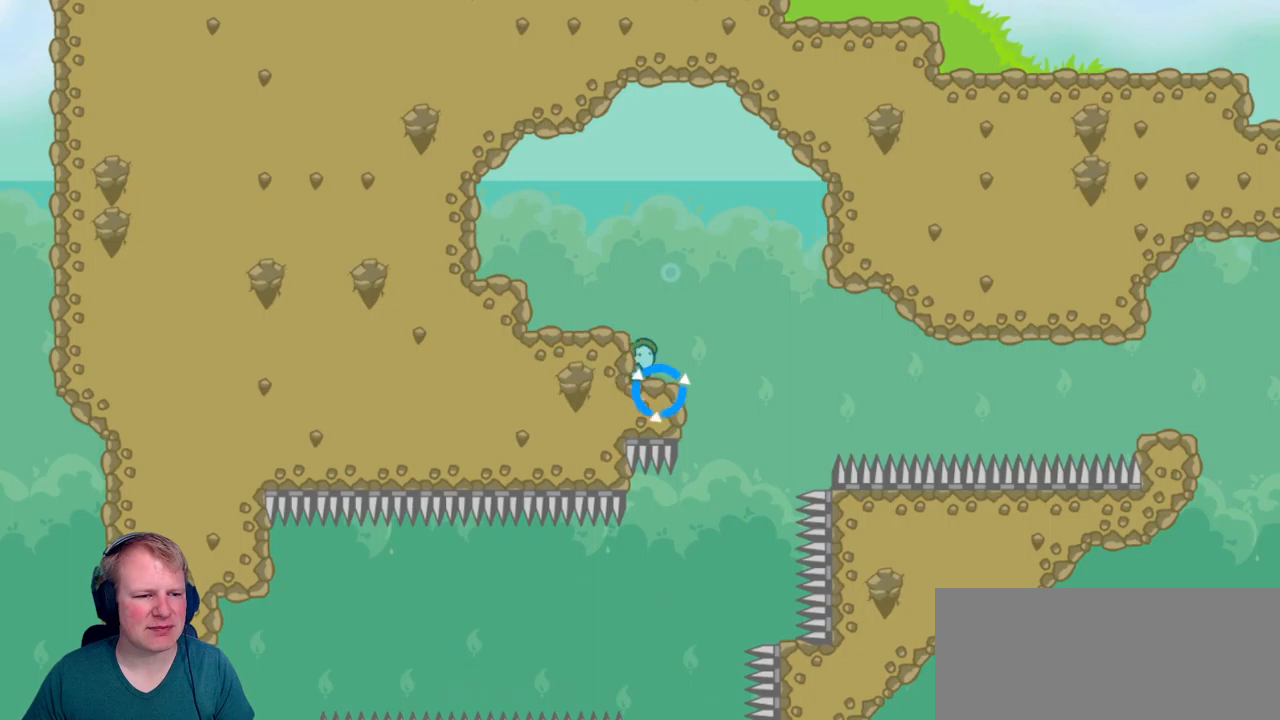
{"keys": [], "mouse": [], "events": []}
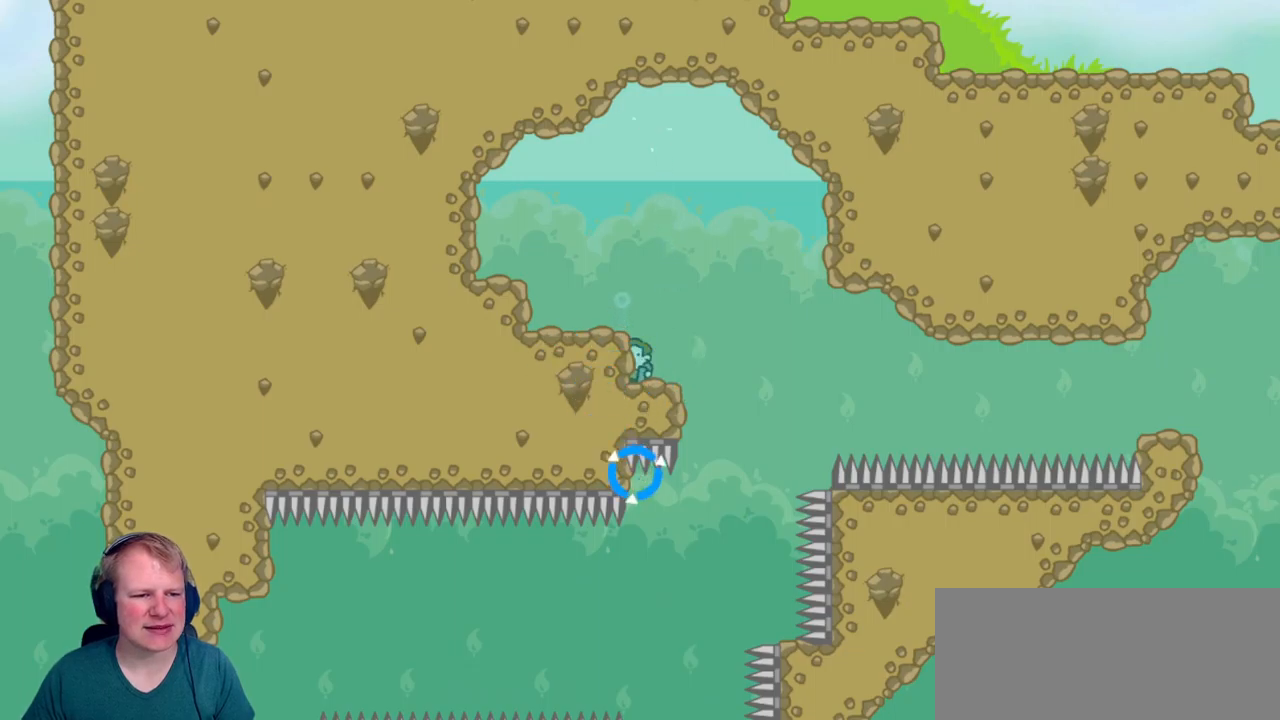
{"keys": ["d"], "mouse": [], "events": [[483, "d", "down"]]}
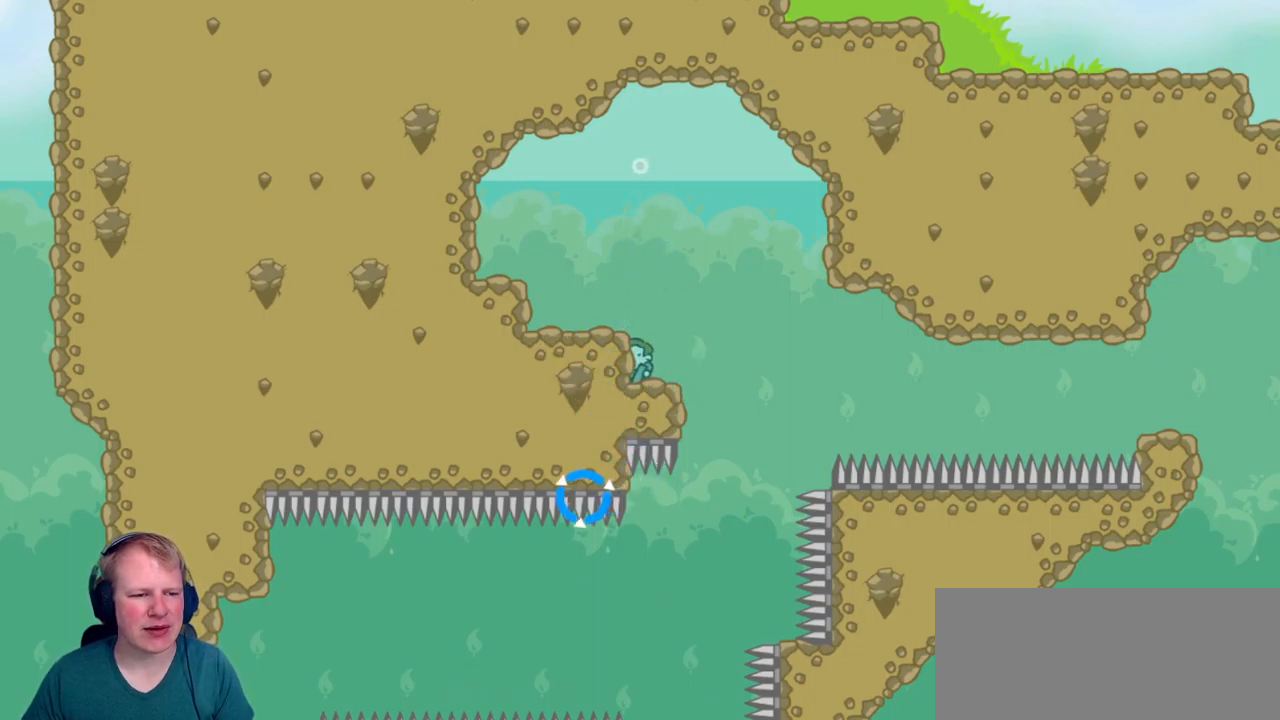
{"keys": [], "mouse": [], "events": [[83, "d", "up"]]}
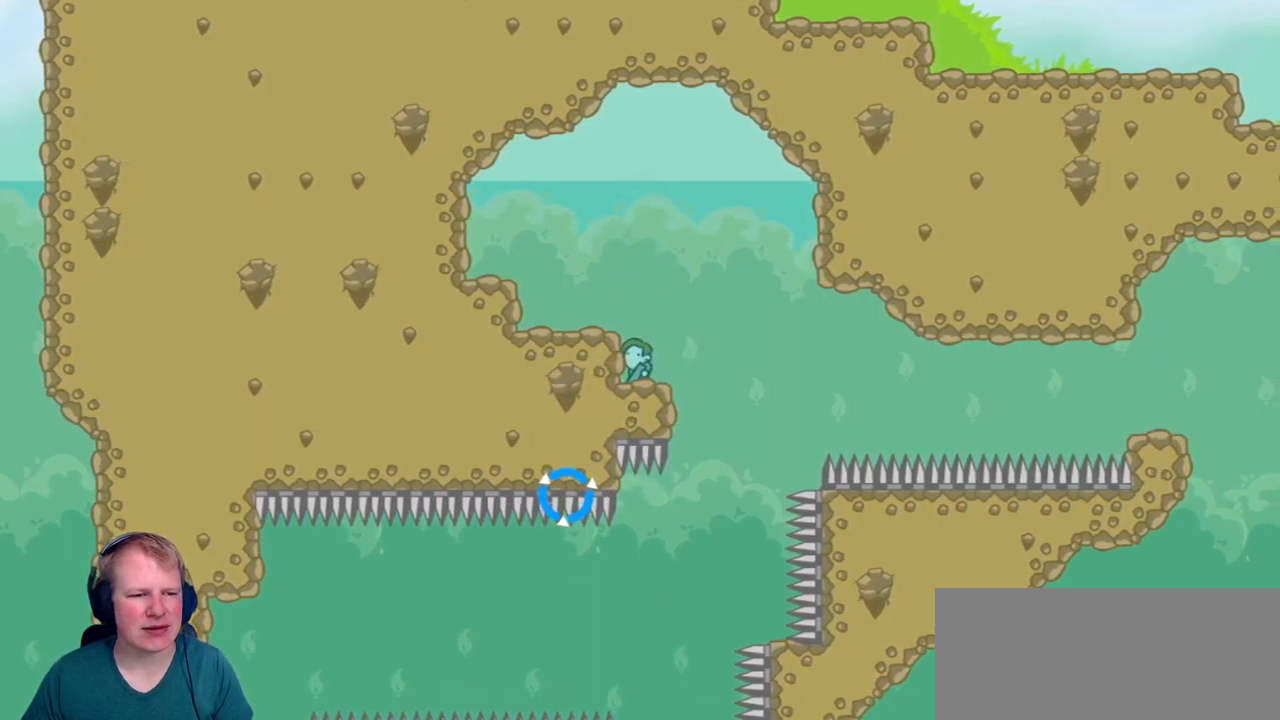
{"keys": ["d"], "mouse": [], "events": [[50, "d", "down"]]}
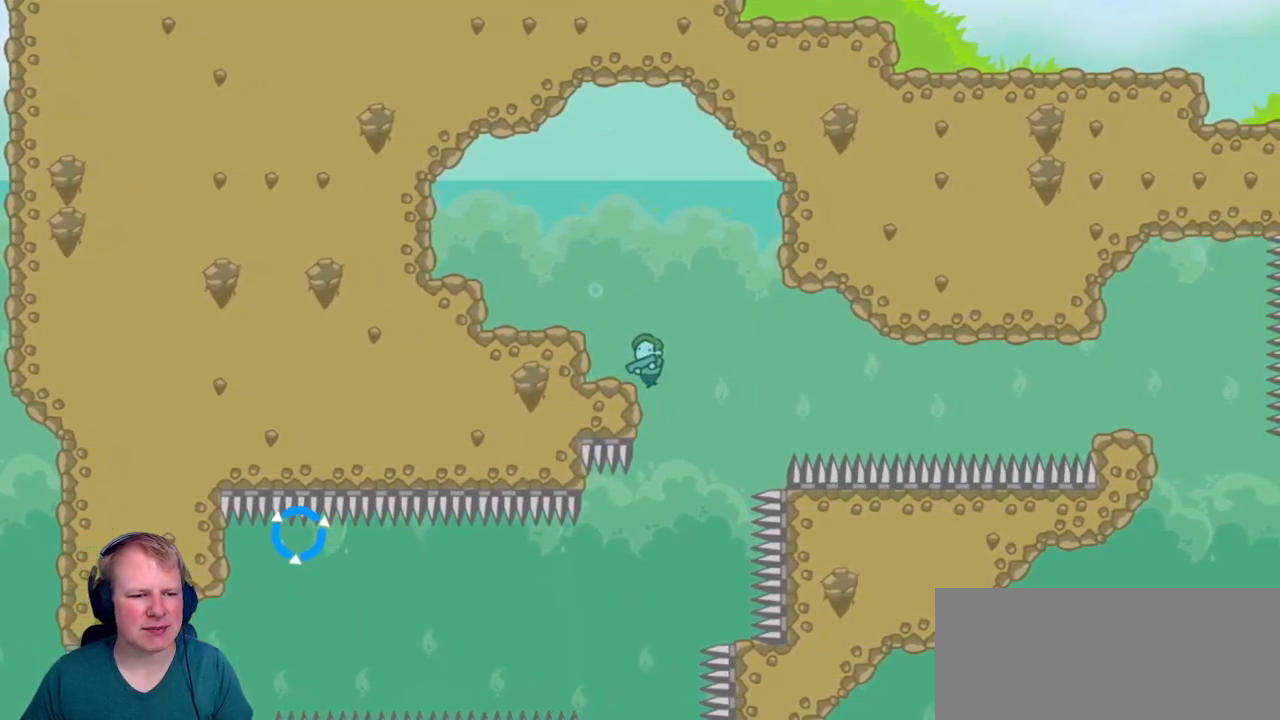
{"keys": ["d"], "mouse": ["left"], "events": [[433, "mouse_left", "down"]]}
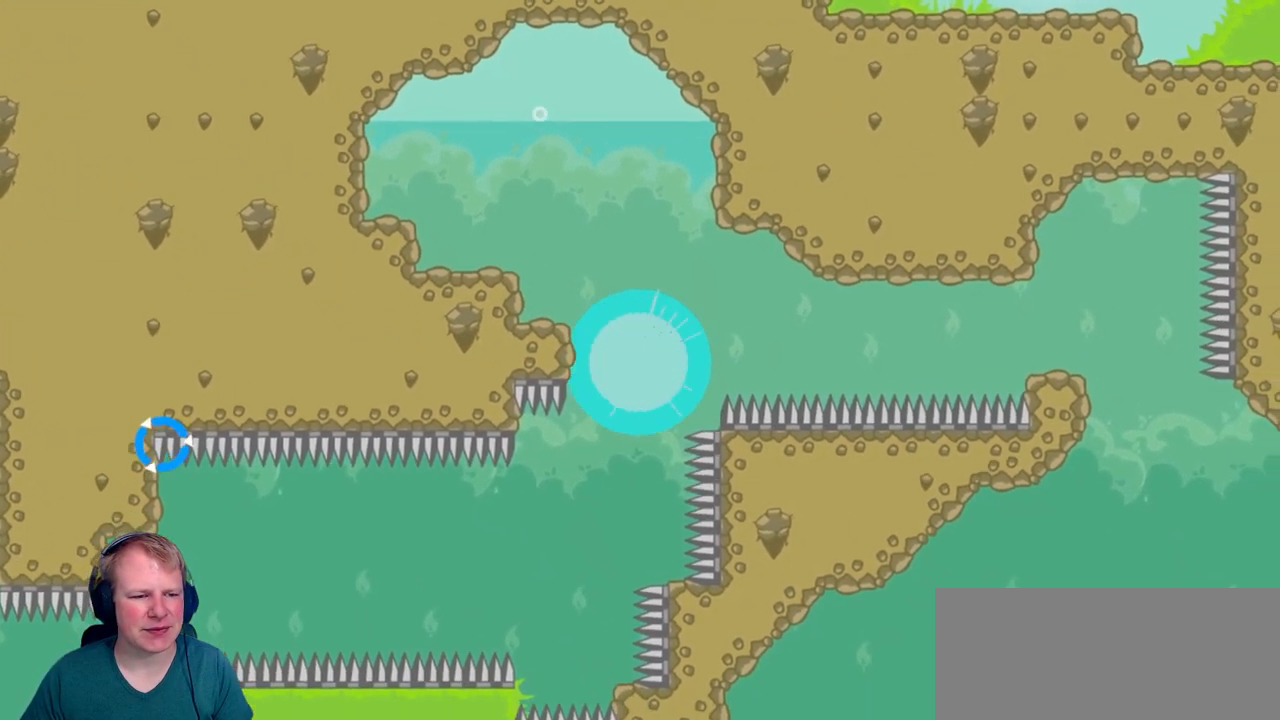
{"keys": [], "mouse": [], "events": [[33, "mouse_left", "up"], [350, "d", "up"]]}
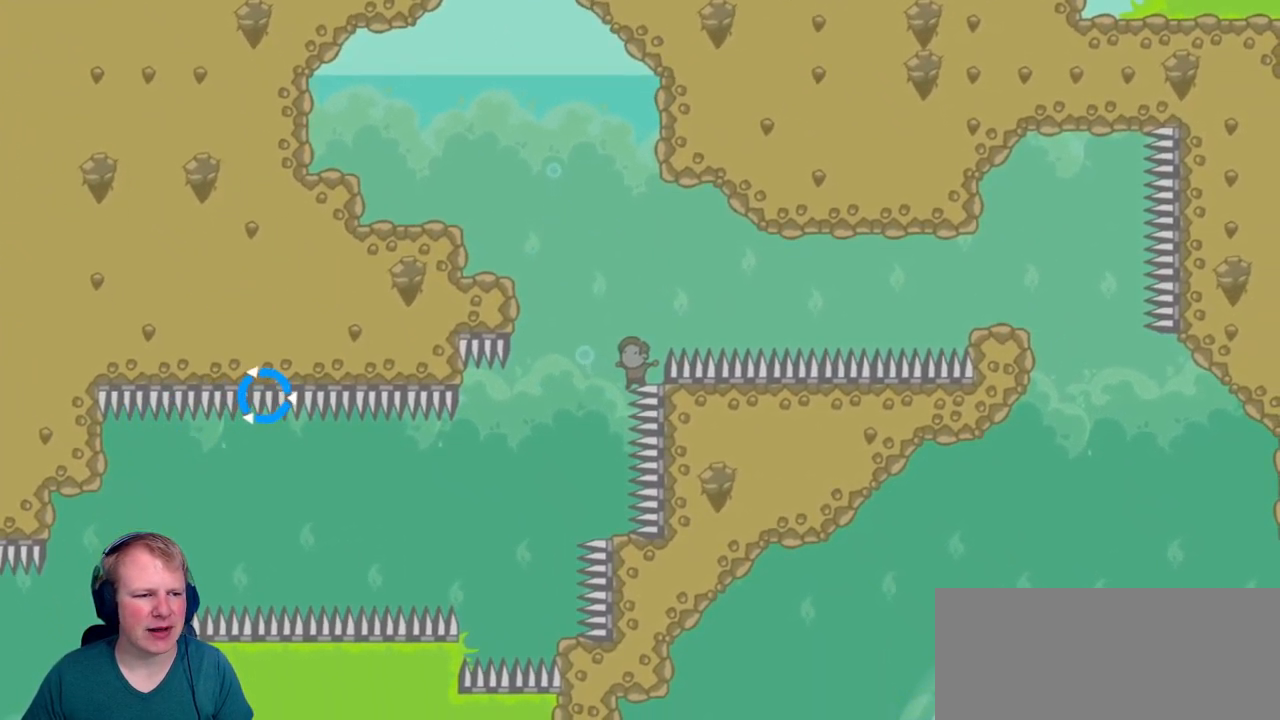
{"keys": [], "mouse": [], "events": []}
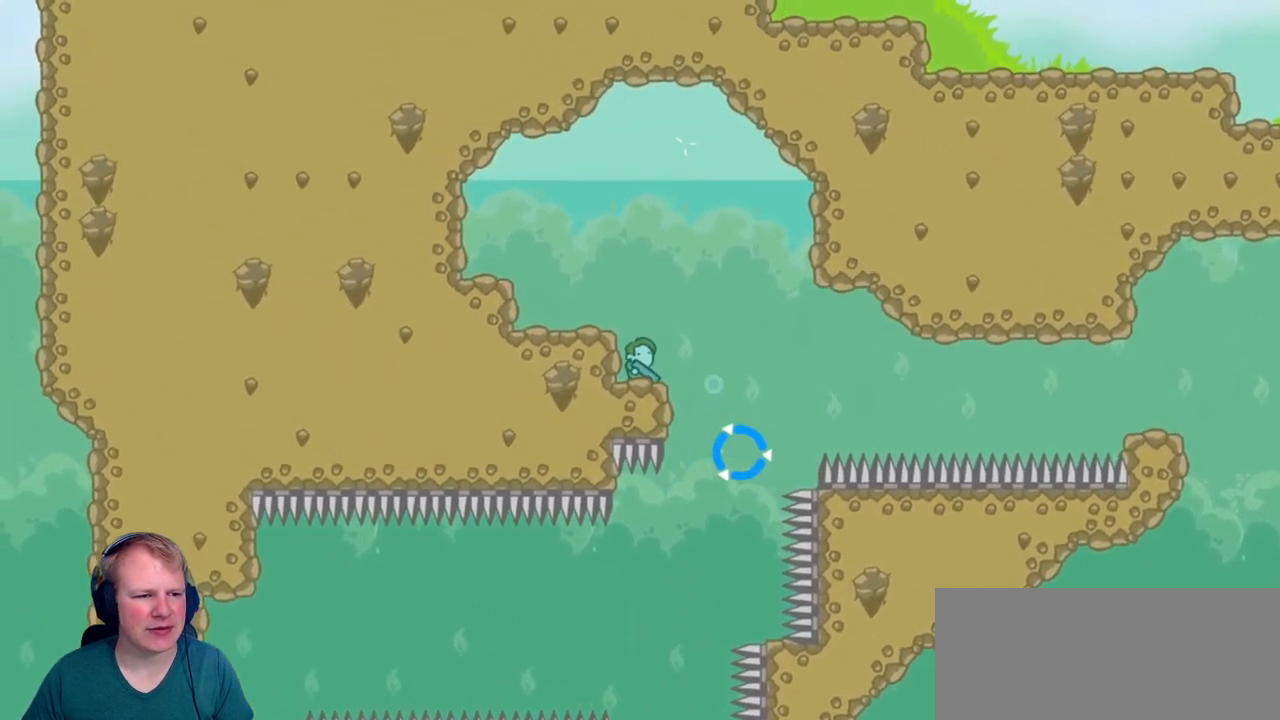
{"keys": [], "mouse": [], "events": []}
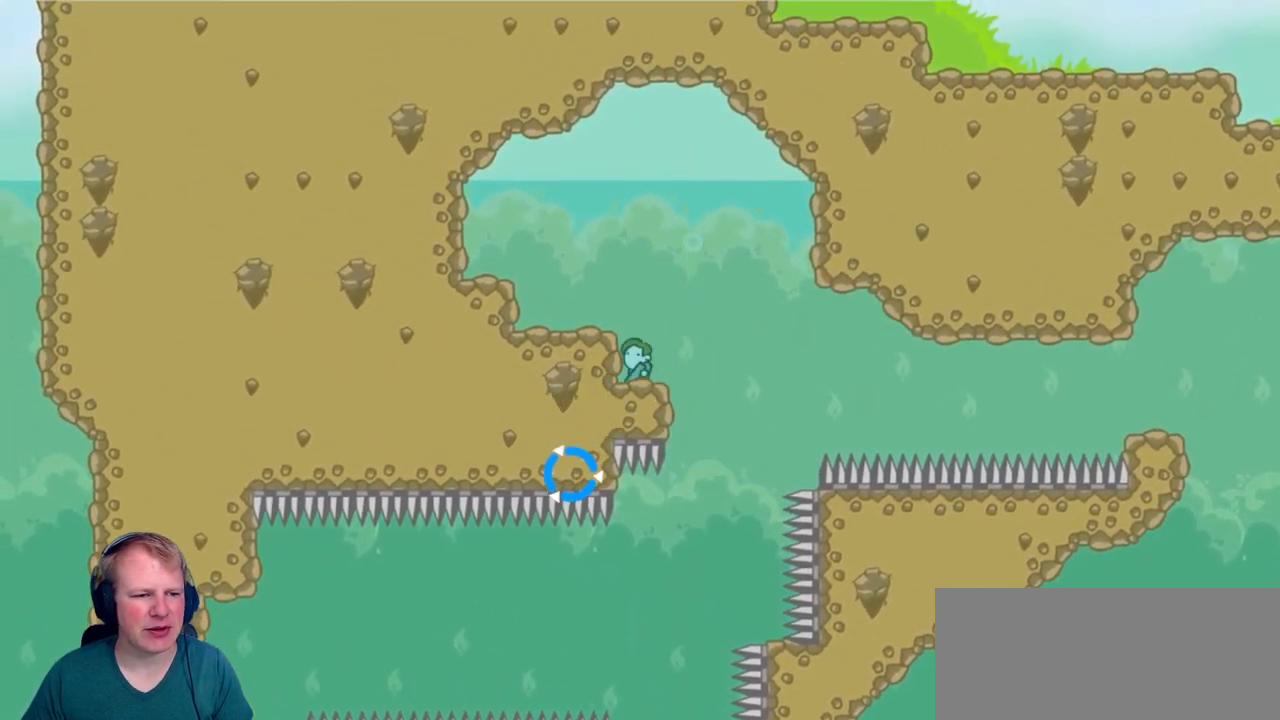
{"keys": [], "mouse": [], "events": []}
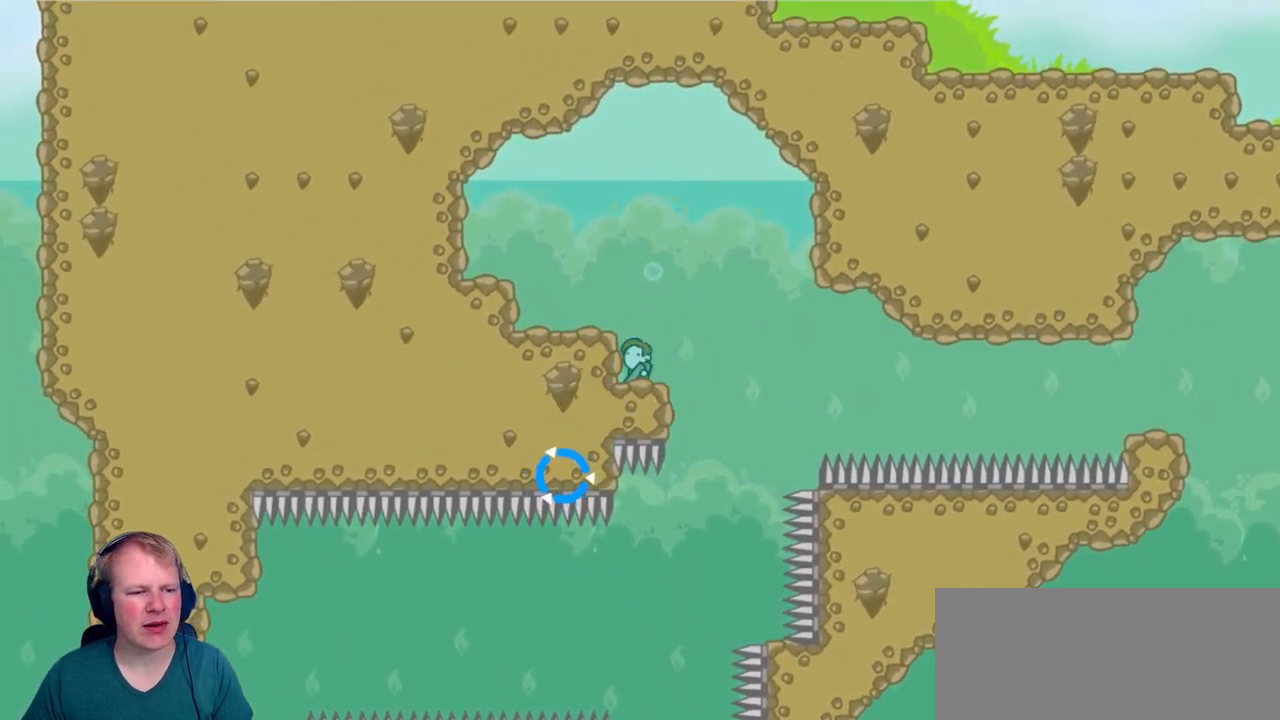
{"keys": [], "mouse": [], "events": []}
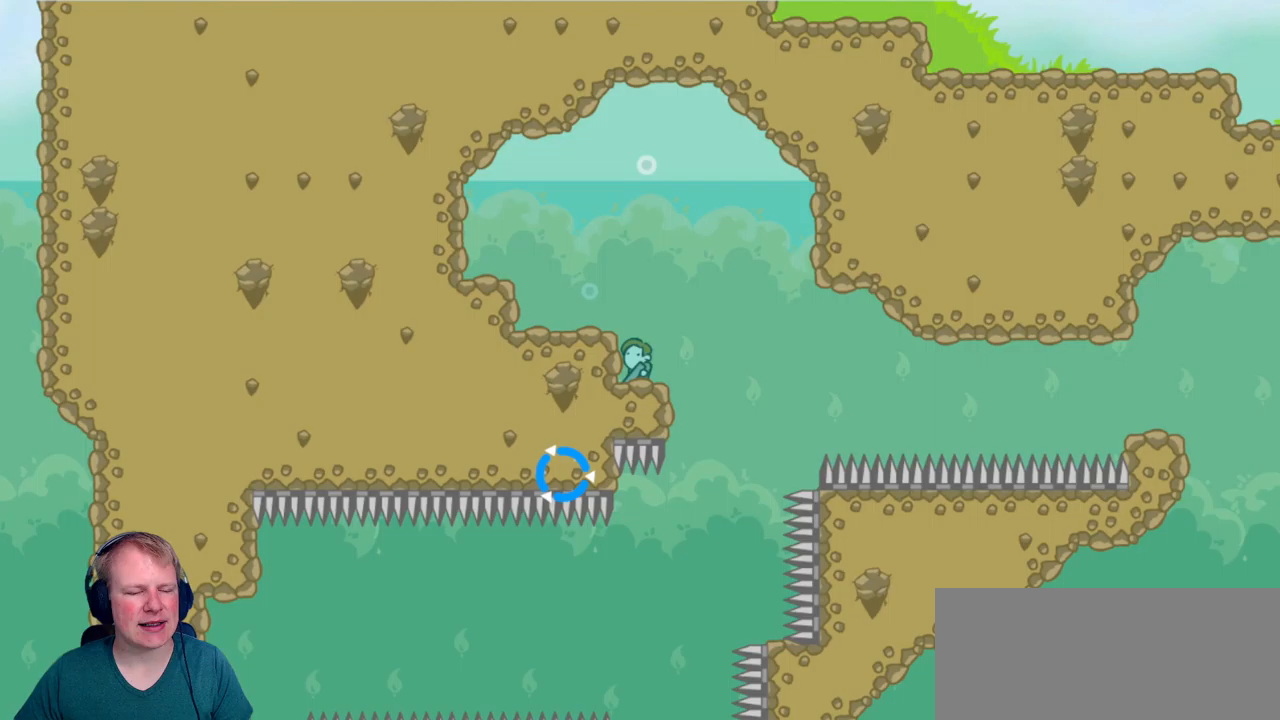
{"keys": [], "mouse": [], "events": []}
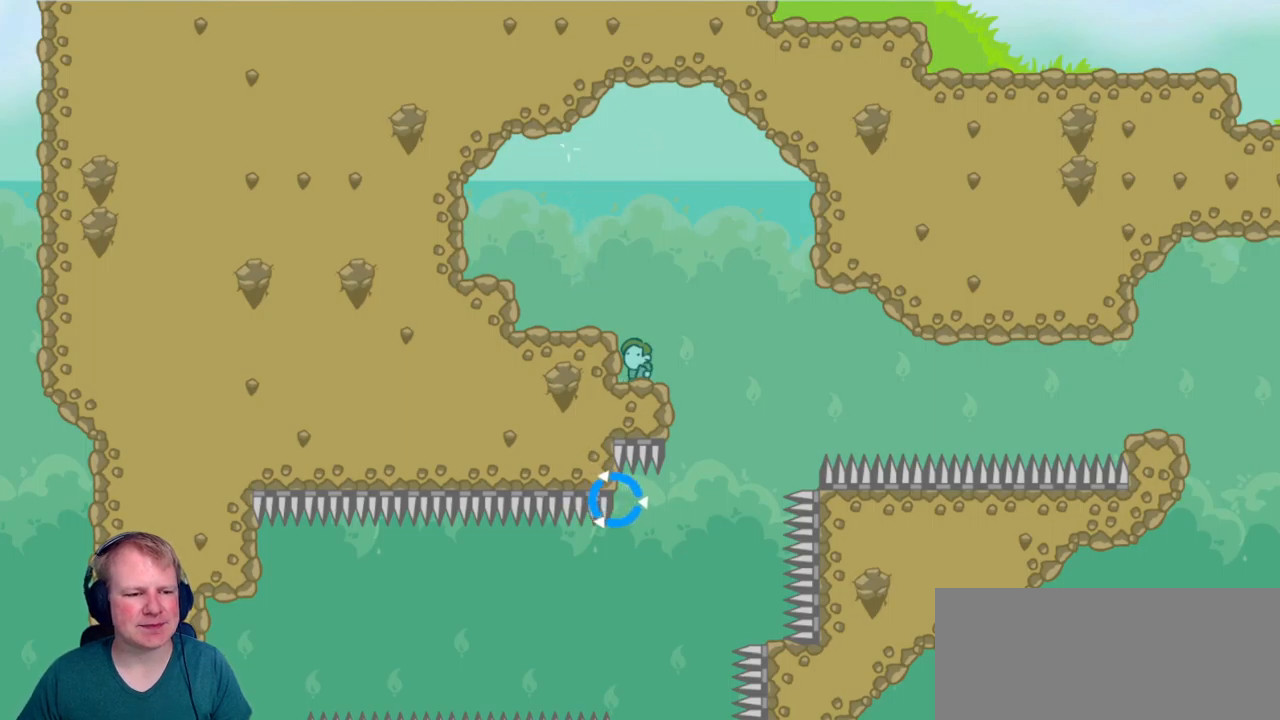
{"keys": [], "mouse": [], "events": [[167, "d", "down"], [300, "d", "up"]]}
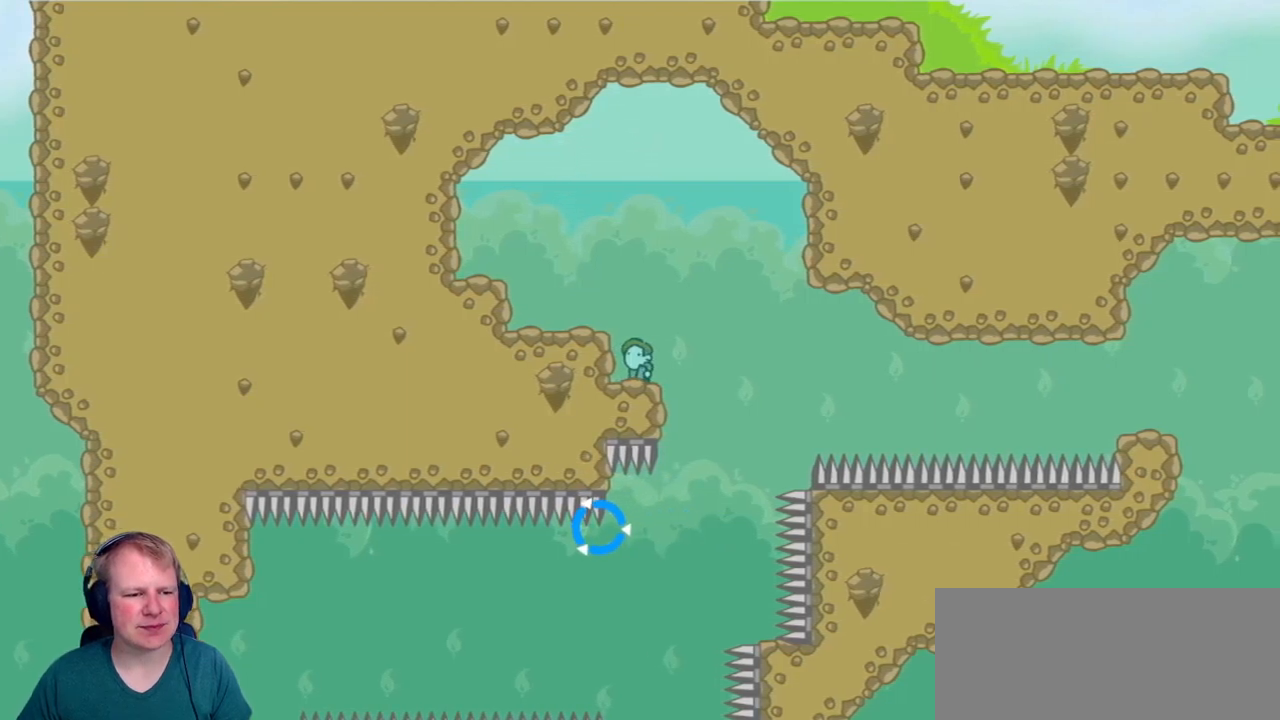
{"keys": [], "mouse": [], "events": []}
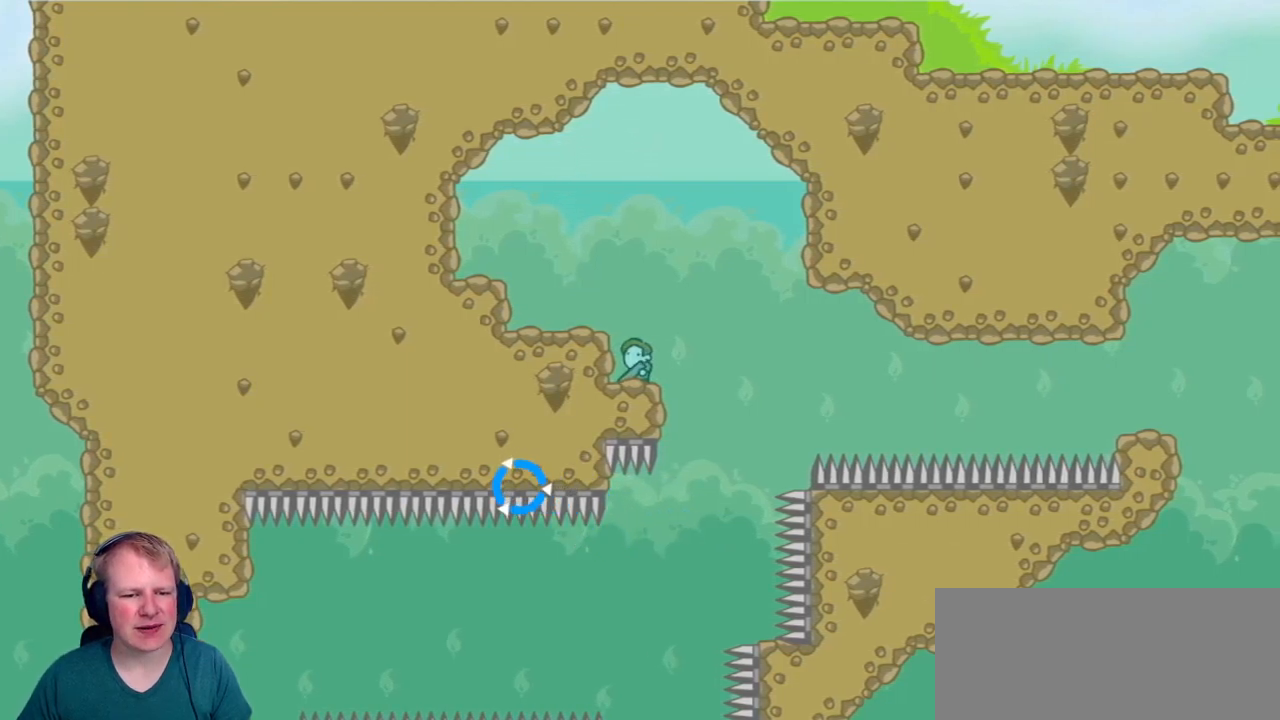
{"keys": [], "mouse": [], "events": []}
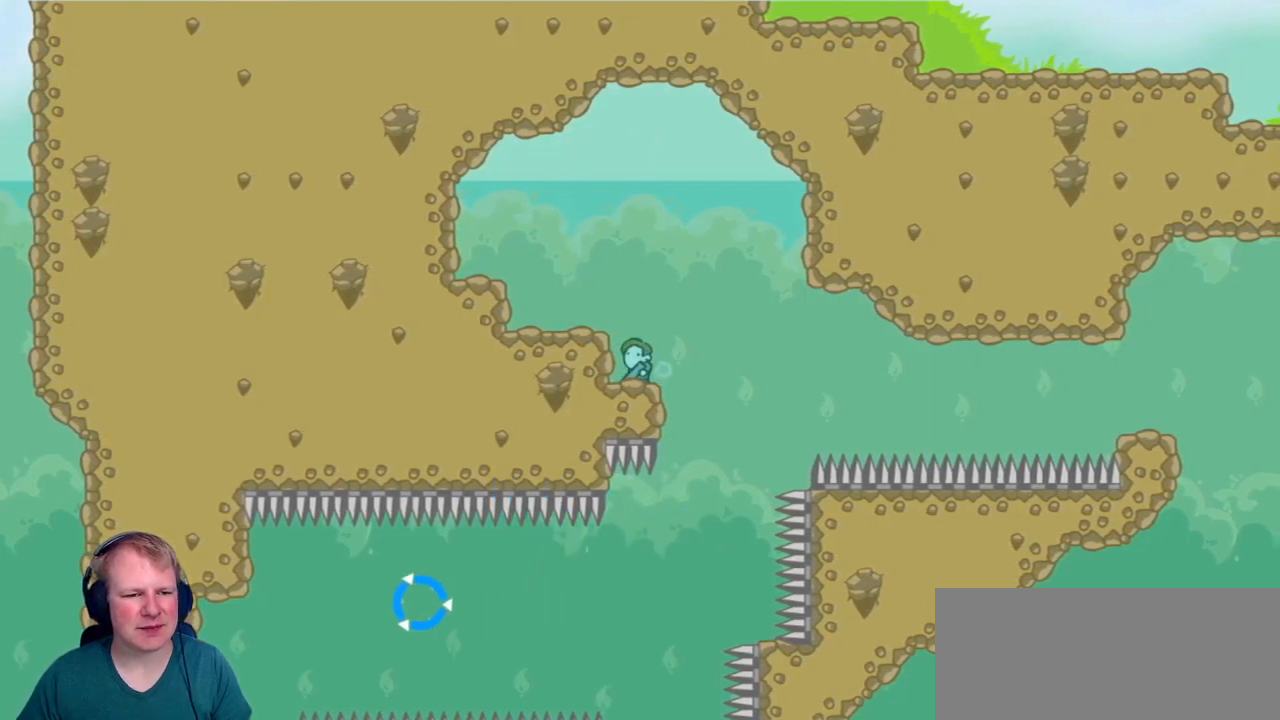
{"keys": ["d", "w"], "mouse": ["left"], "events": [[350, "d", "down"], [450, "mouse_left", "down"], [450, "w", "down"]]}
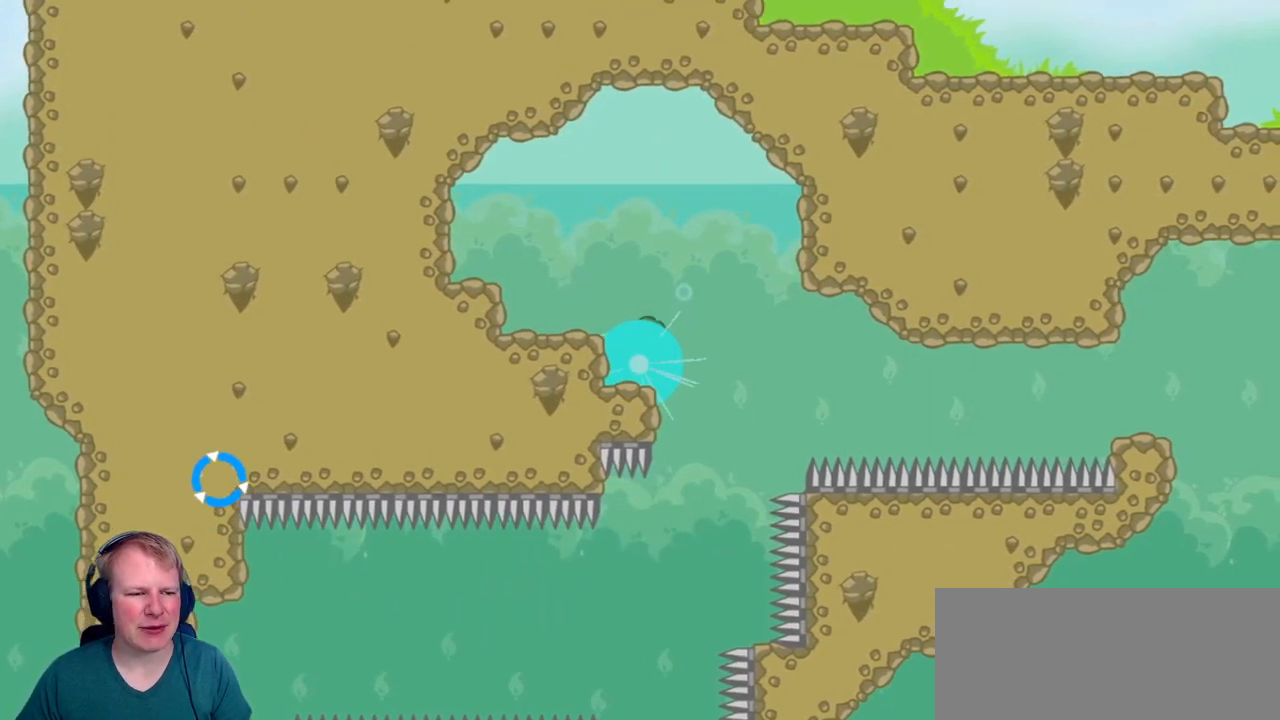
{"keys": ["d"], "mouse": [], "events": [[50, "mouse_left", "up"], [50, "w", "up"]]}
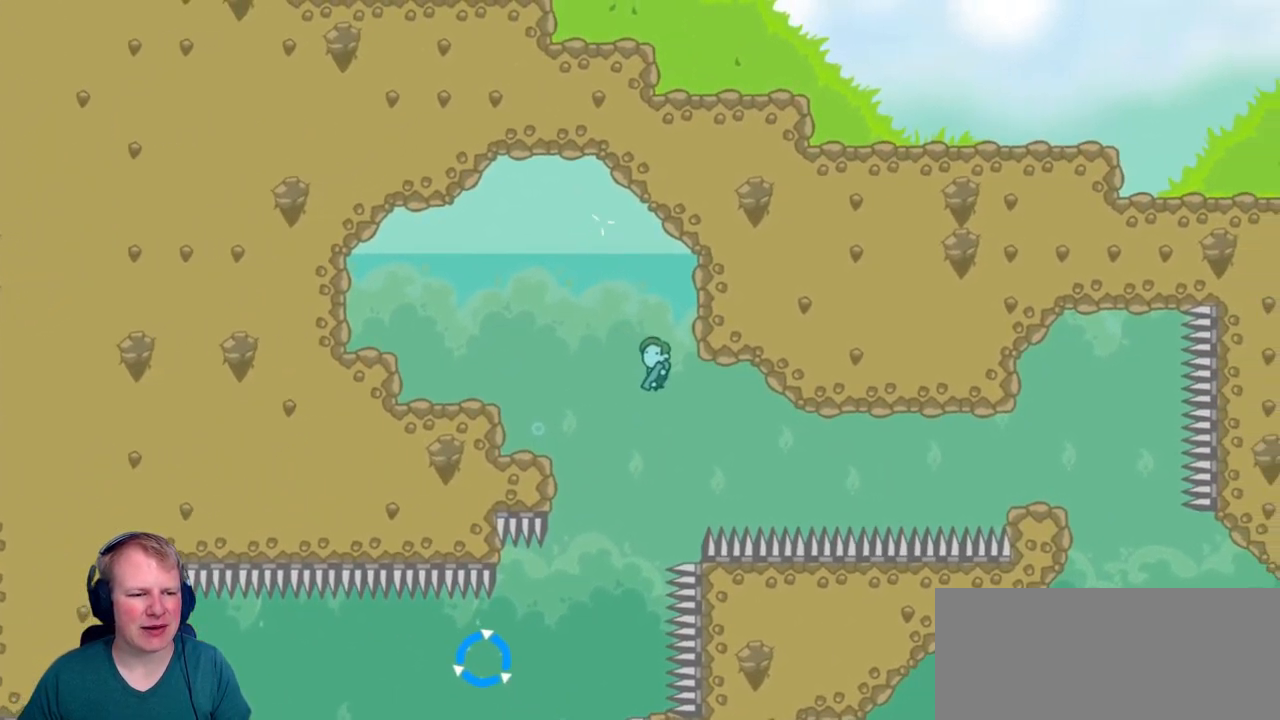
{"keys": ["d"], "mouse": ["left"], "events": [[200, "mouse_left", "down"]]}
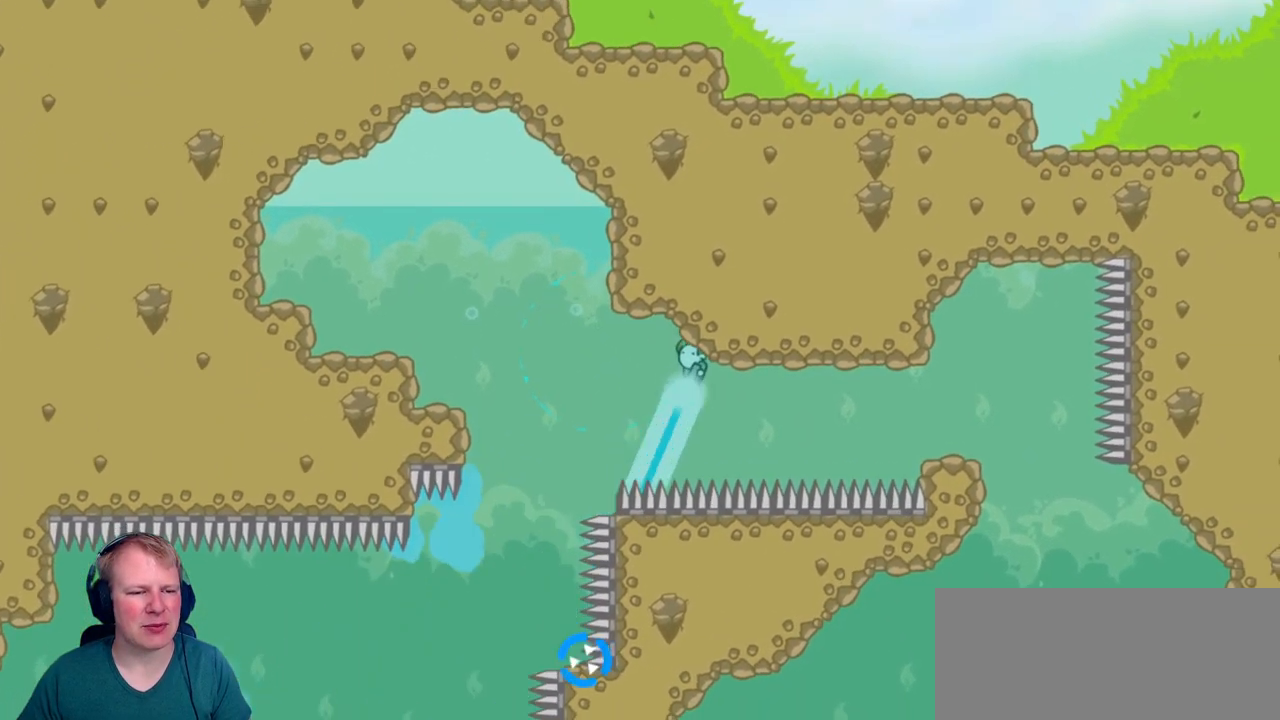
{"keys": ["d"], "mouse": ["left"], "events": []}
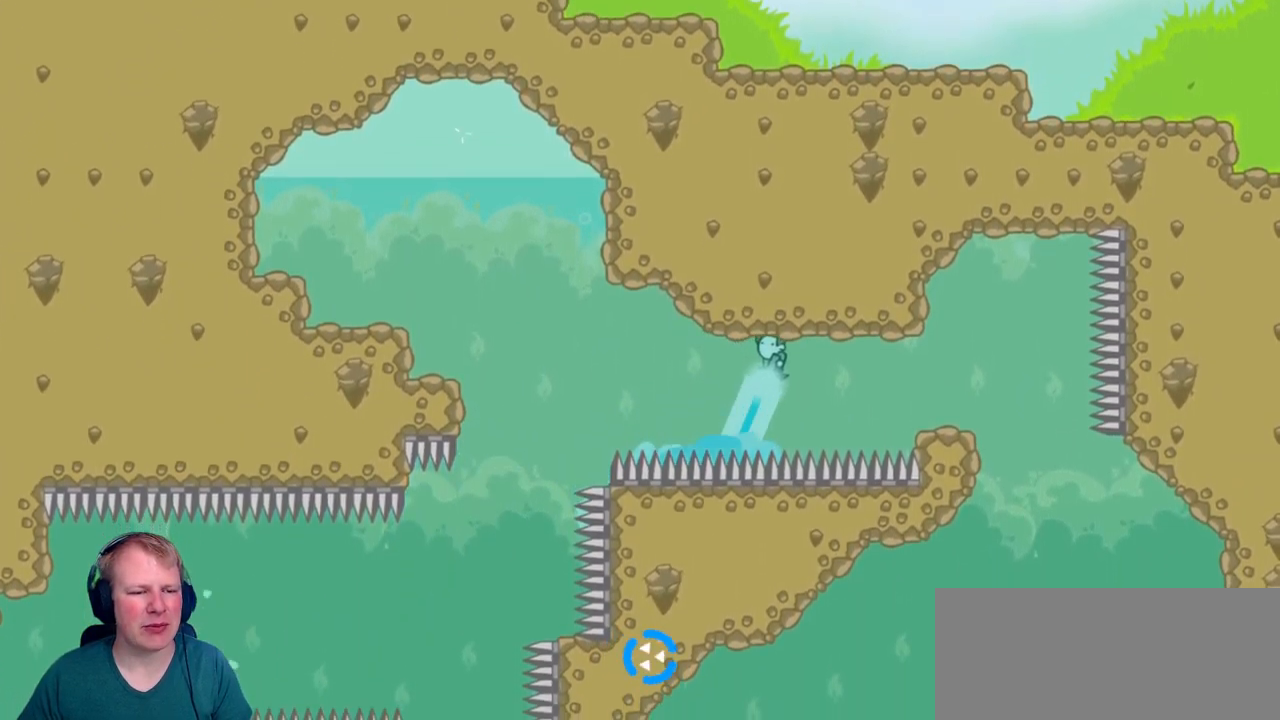
{"keys": ["a"], "mouse": [], "events": [[317, "mouse_left", "up"], [367, "d", "up"], [467, "a", "down"]]}
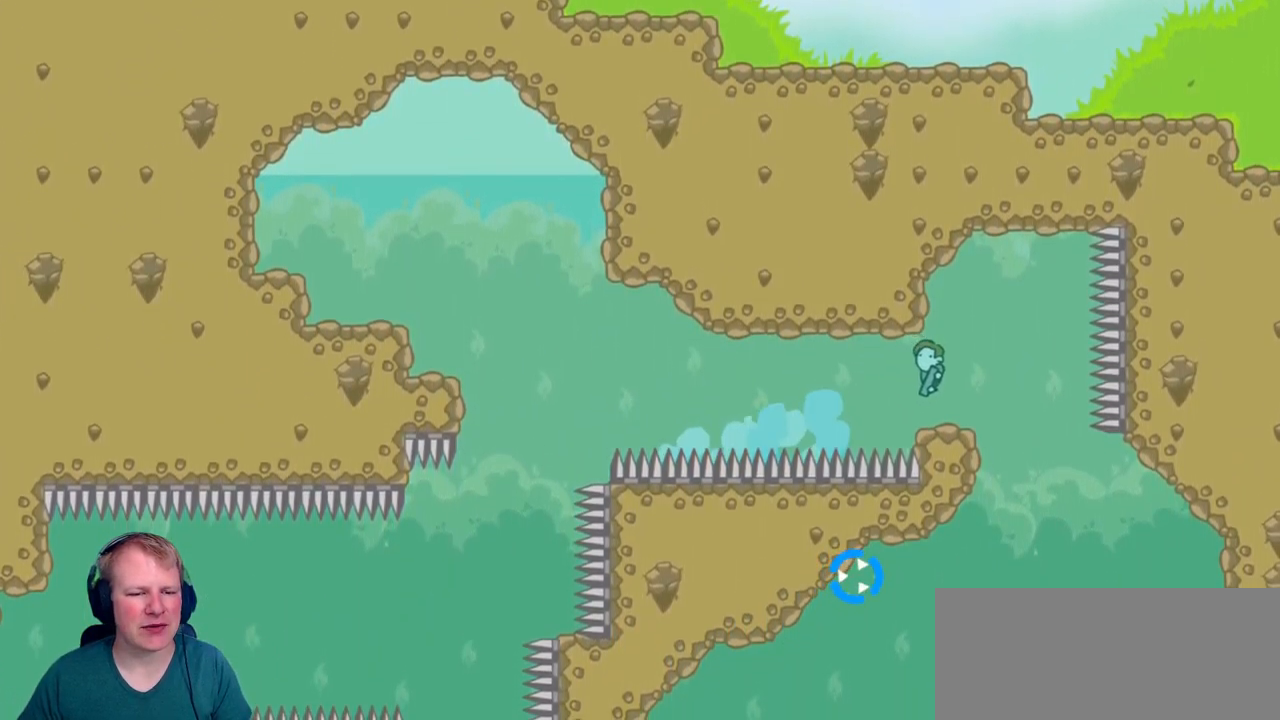
{"keys": [], "mouse": [], "events": [[333, "a", "up"]]}
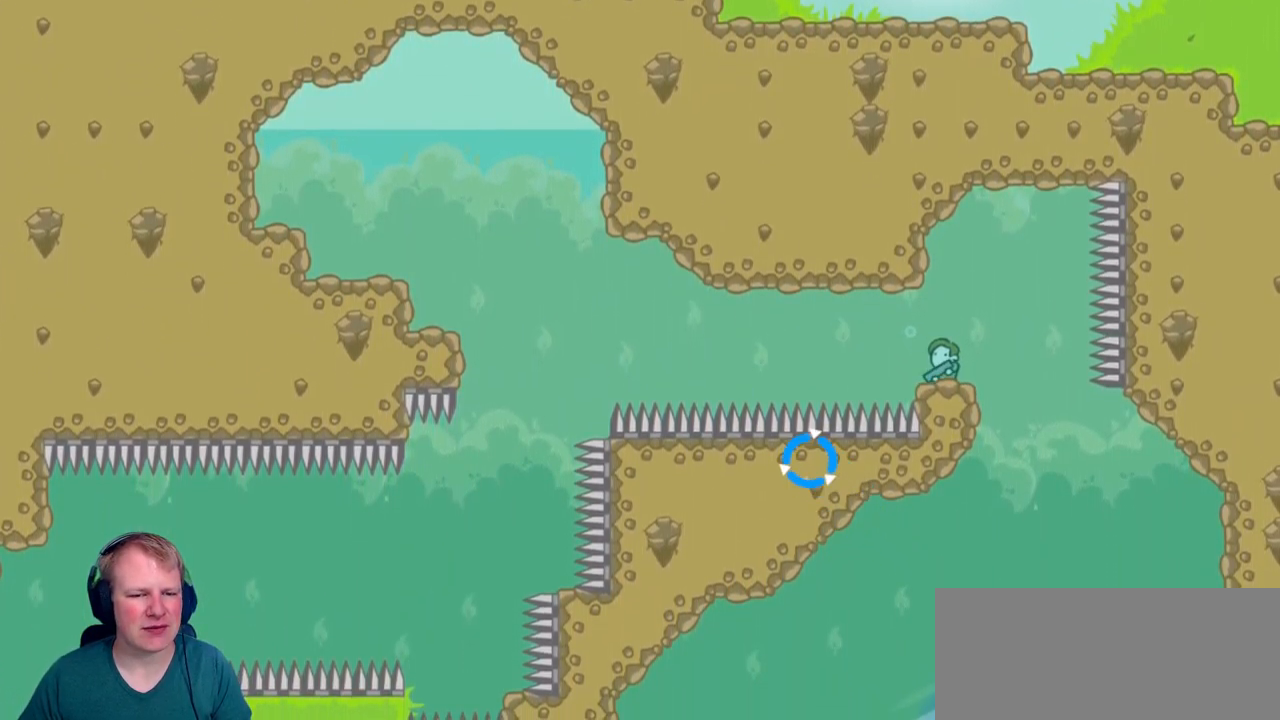
{"keys": [], "mouse": [], "events": []}
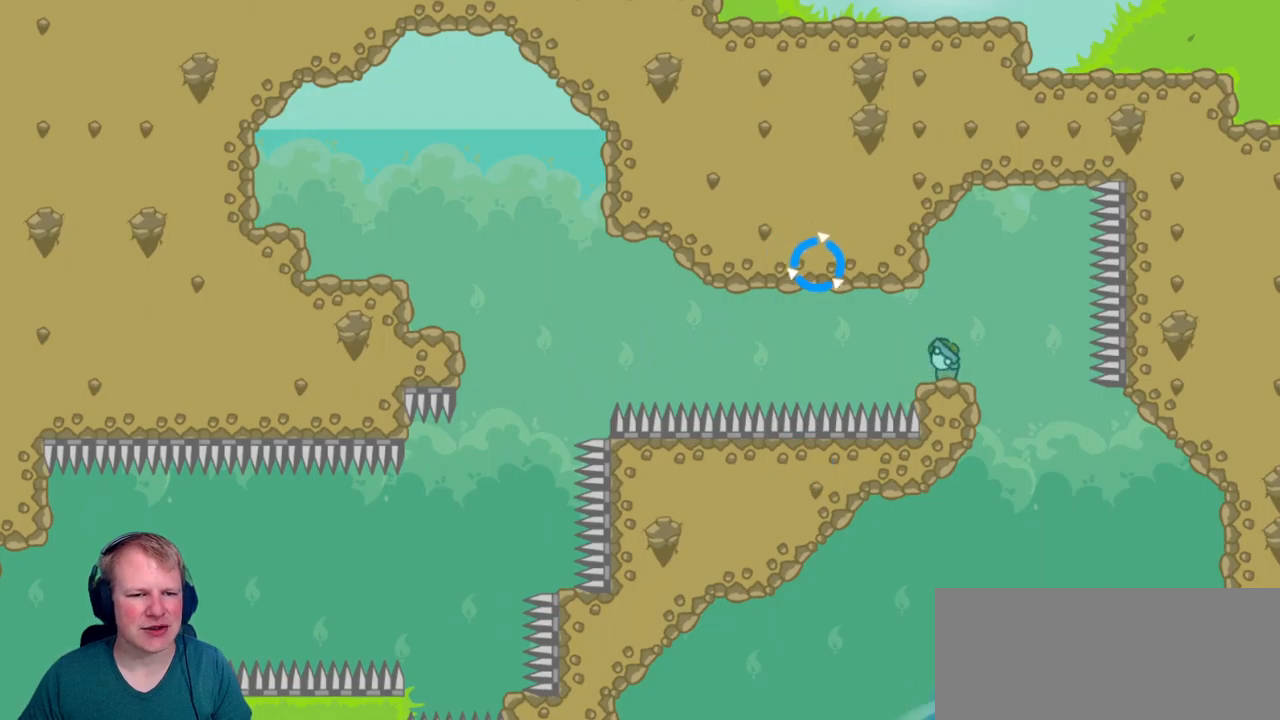
{"keys": [], "mouse": [], "events": []}
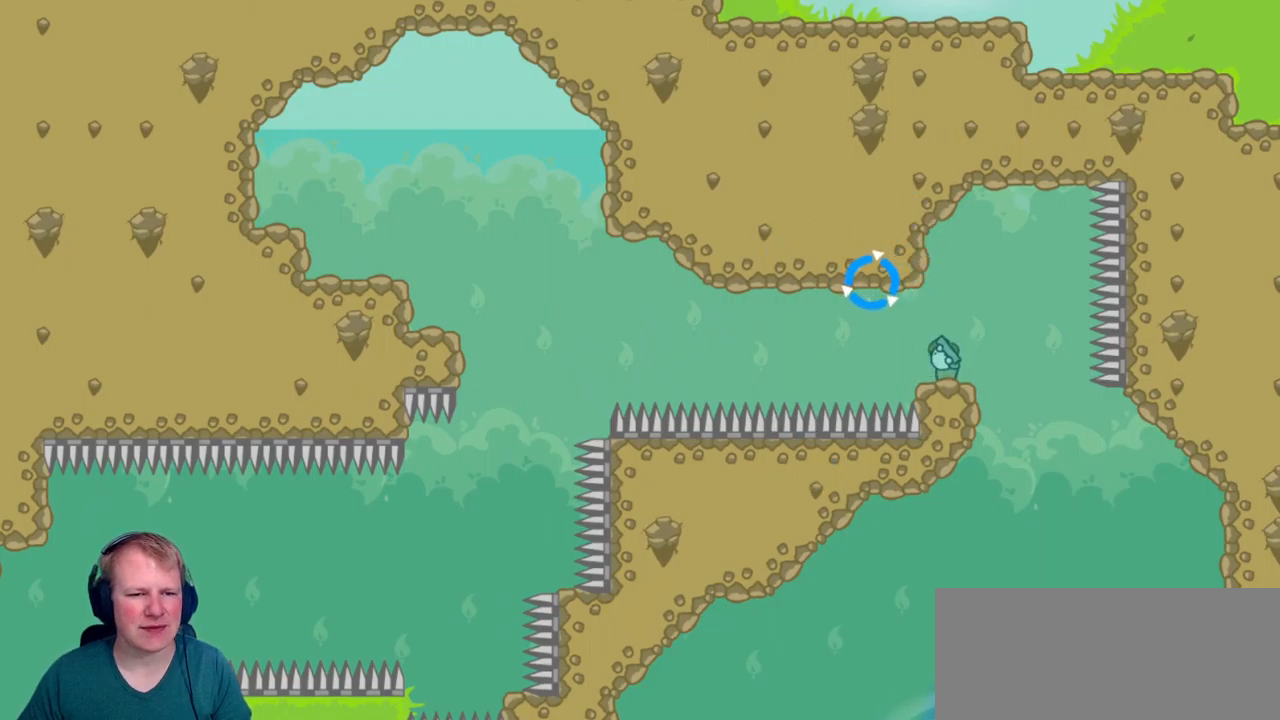
{"keys": [], "mouse": [], "events": []}
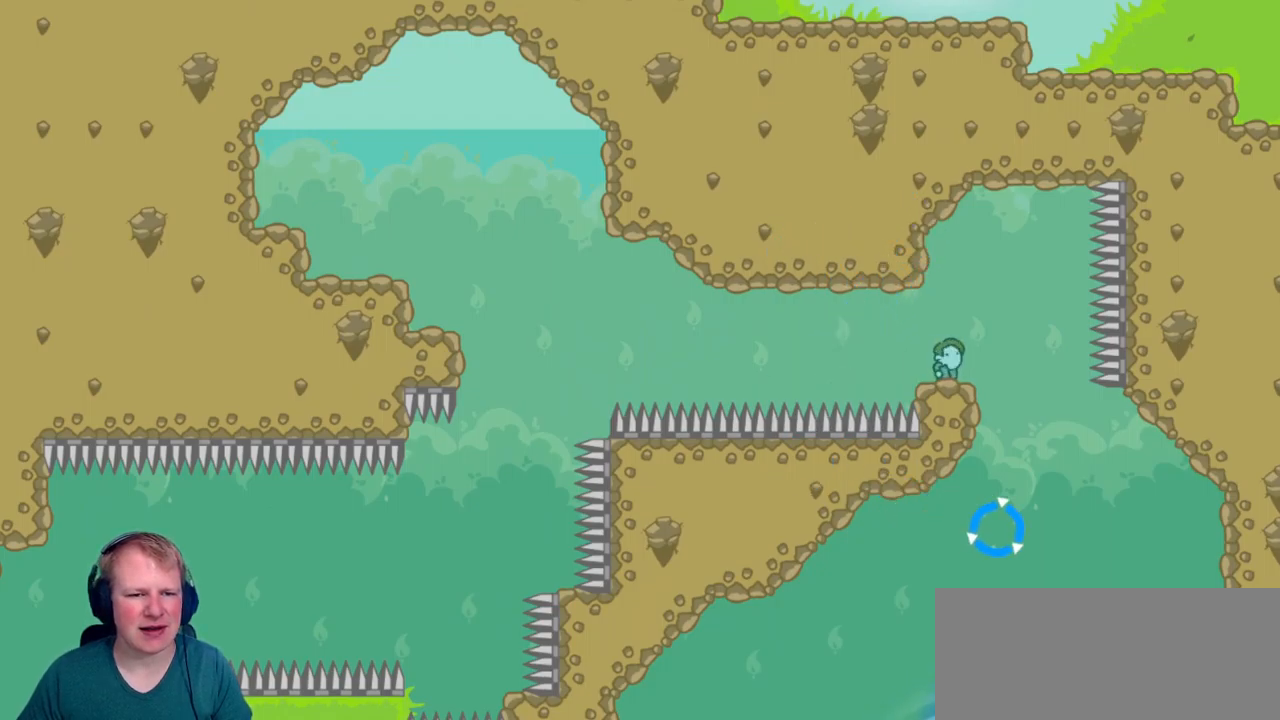
{"keys": [], "mouse": [], "events": []}
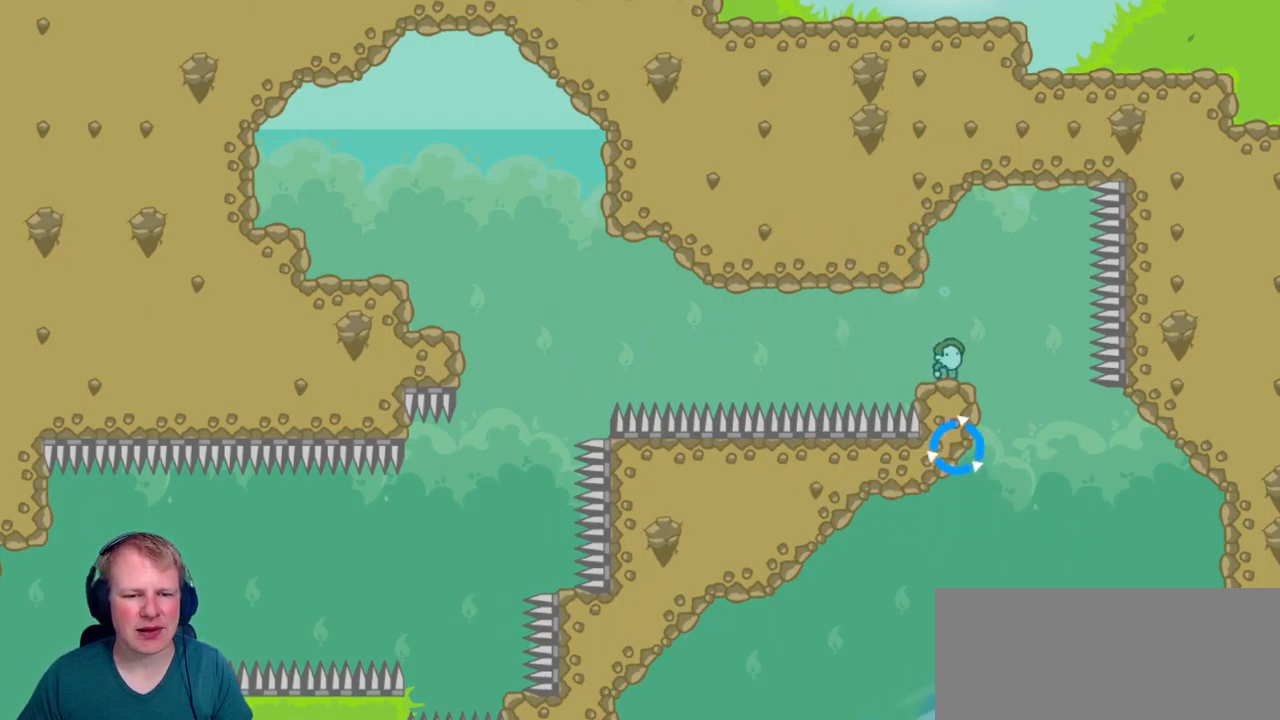
{"keys": [], "mouse": [], "events": []}